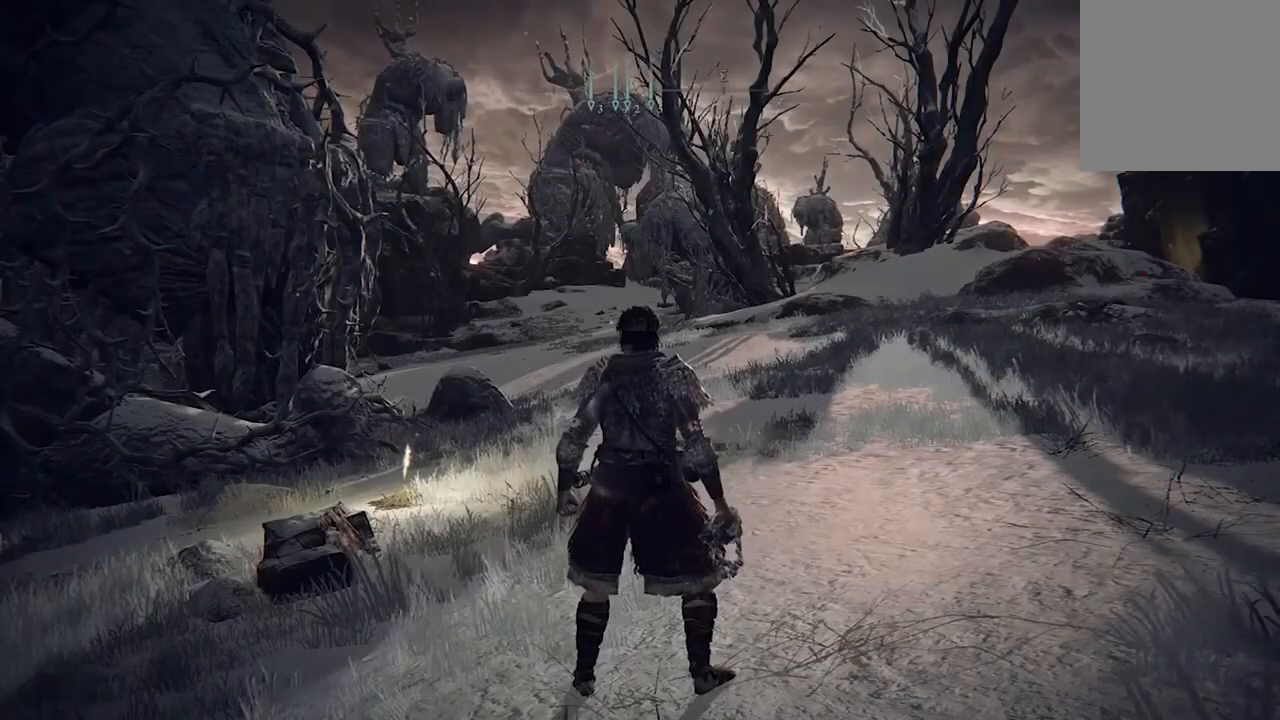
Gameplay with a controller (Xbox layout); each line is a JSON object with the inputs held at the frame after it. "events" lists button and stick changes between this image and that frame as [ms after this image, input, new state], when the widget could be followed in between.
{"buttons": [], "left_stick": "up-left", "right_stick": "right", "events": [[233, "X", "down"], [367, "DPAD_LEFT", "down"], [433, "DPAD_LEFT", "up"], [433, "X", "up"], [433, "left_stick", "up-left"], [433, "right_stick", "right"]]}
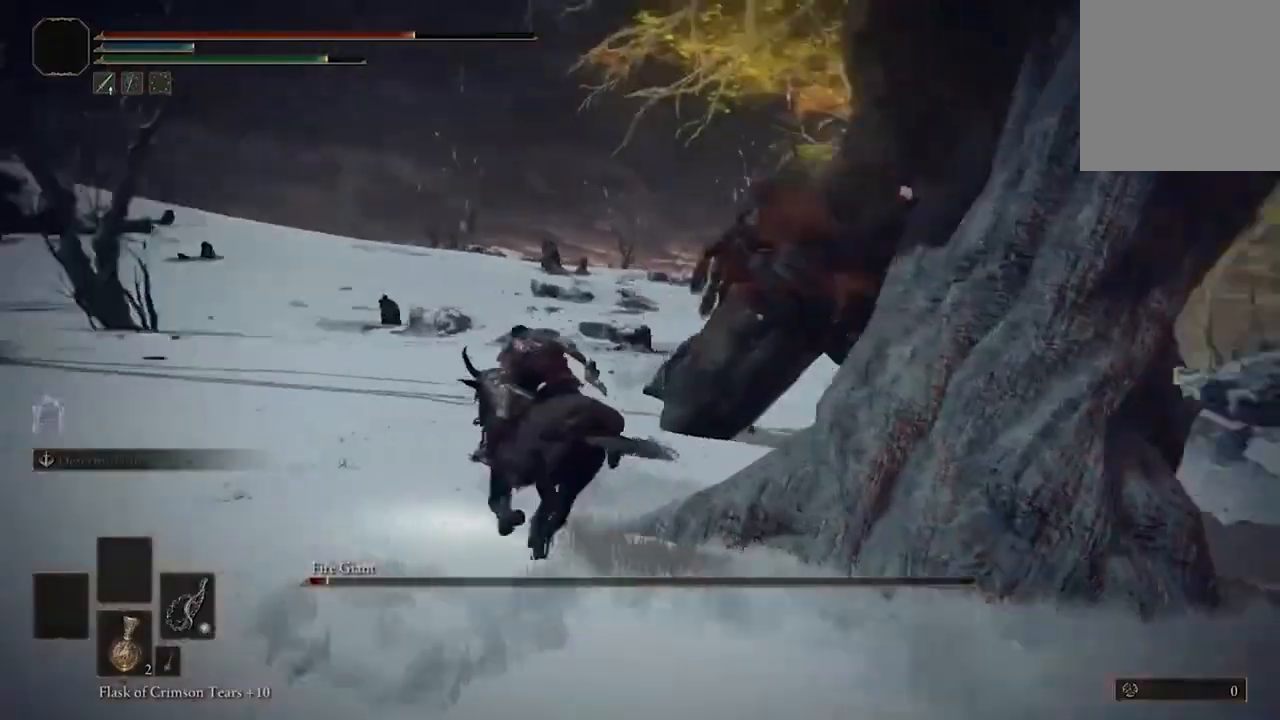
{"buttons": [], "left_stick": "up-left", "right_stick": "center", "events": [[500, "right_stick", "center"]]}
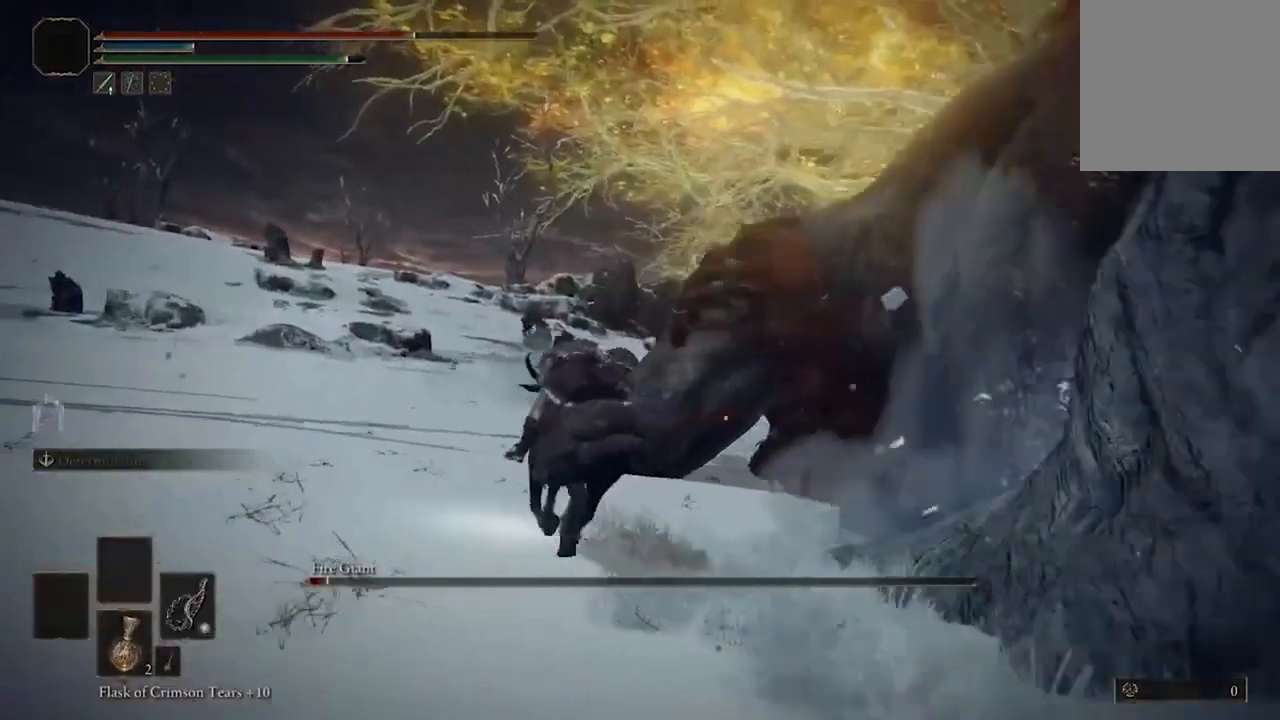
{"buttons": [], "left_stick": "up", "right_stick": "right", "events": [[167, "right_stick", "right"], [333, "left_stick", "up"]]}
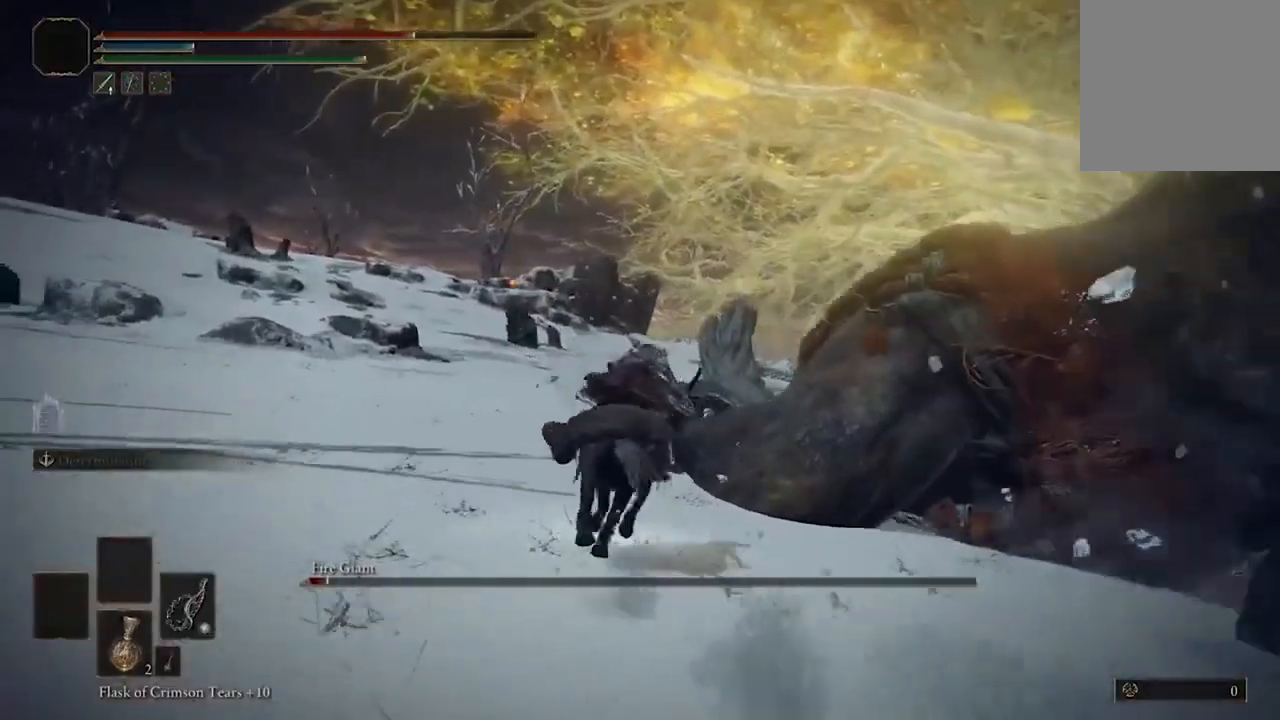
{"buttons": [], "left_stick": "up", "right_stick": "right", "events": [[33, "L3", "down"], [33, "right_stick", "center"], [200, "L3", "up"], [333, "R2", "down"], [367, "right_stick", "right"], [500, "R2", "up"]]}
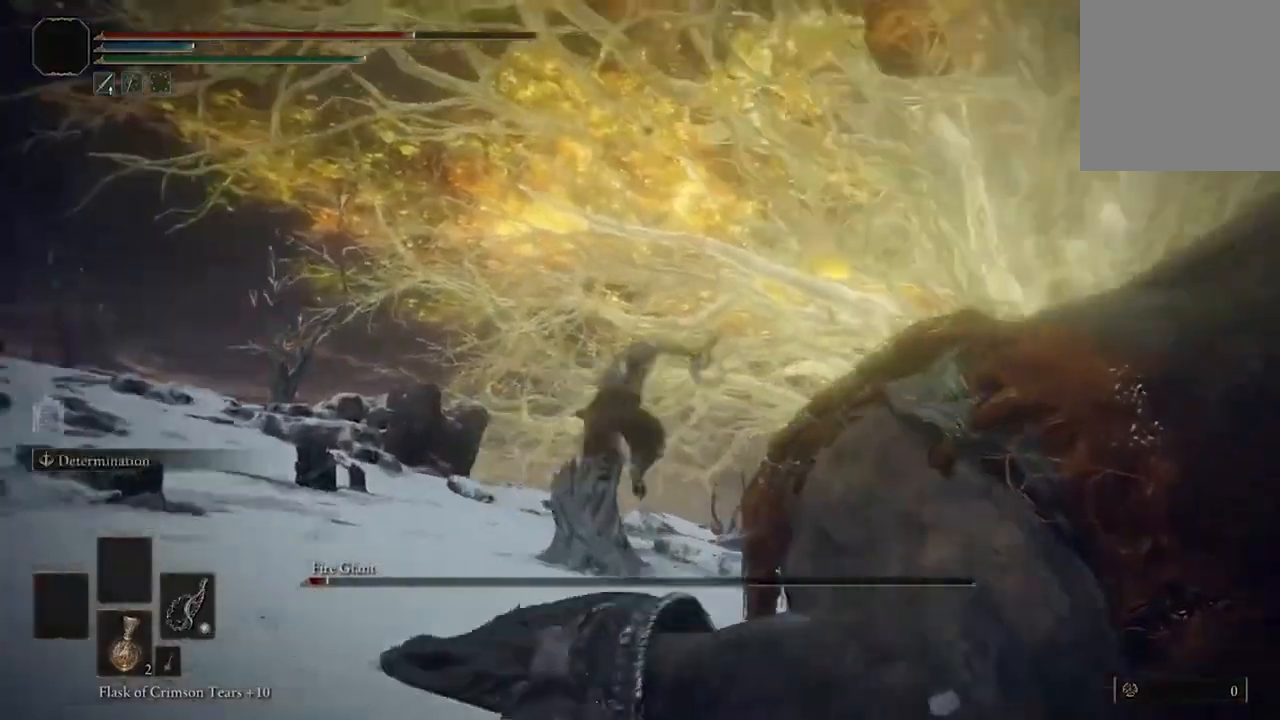
{"buttons": [], "left_stick": "up", "right_stick": "center", "events": [[33, "right_stick", "center"]]}
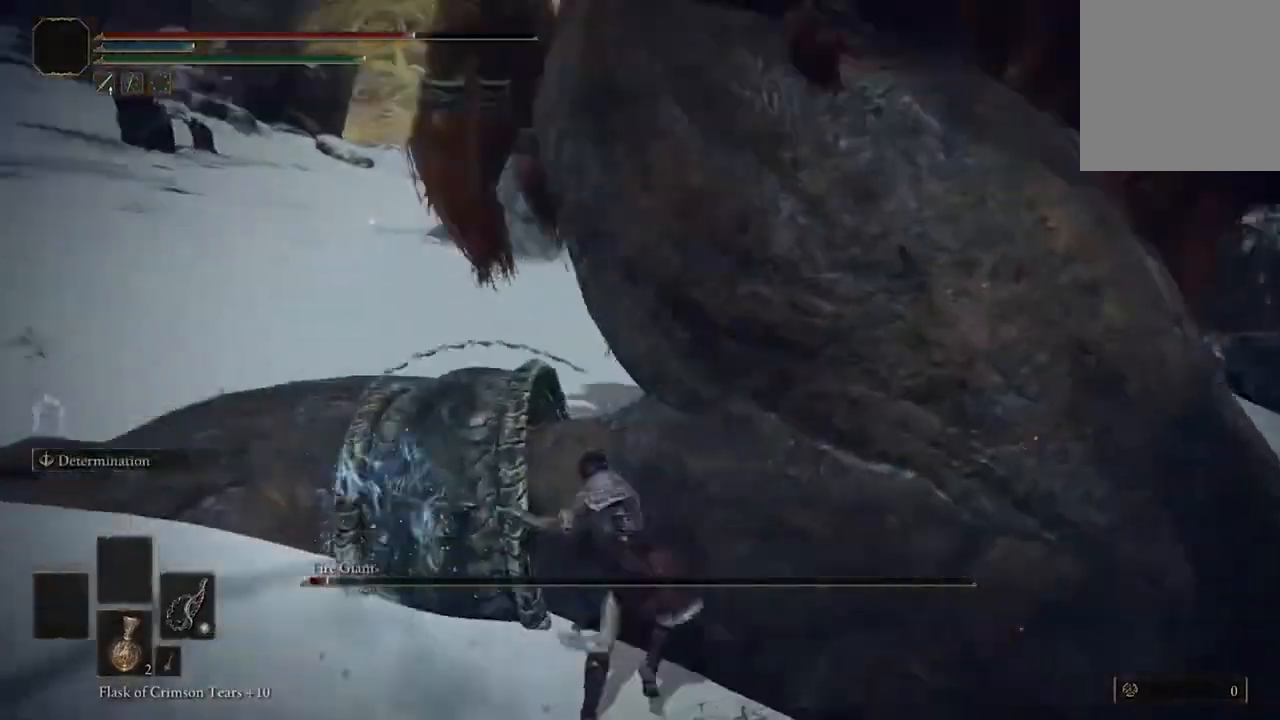
{"buttons": [], "left_stick": "up-left", "right_stick": "center", "events": [[367, "left_stick", "up-left"]]}
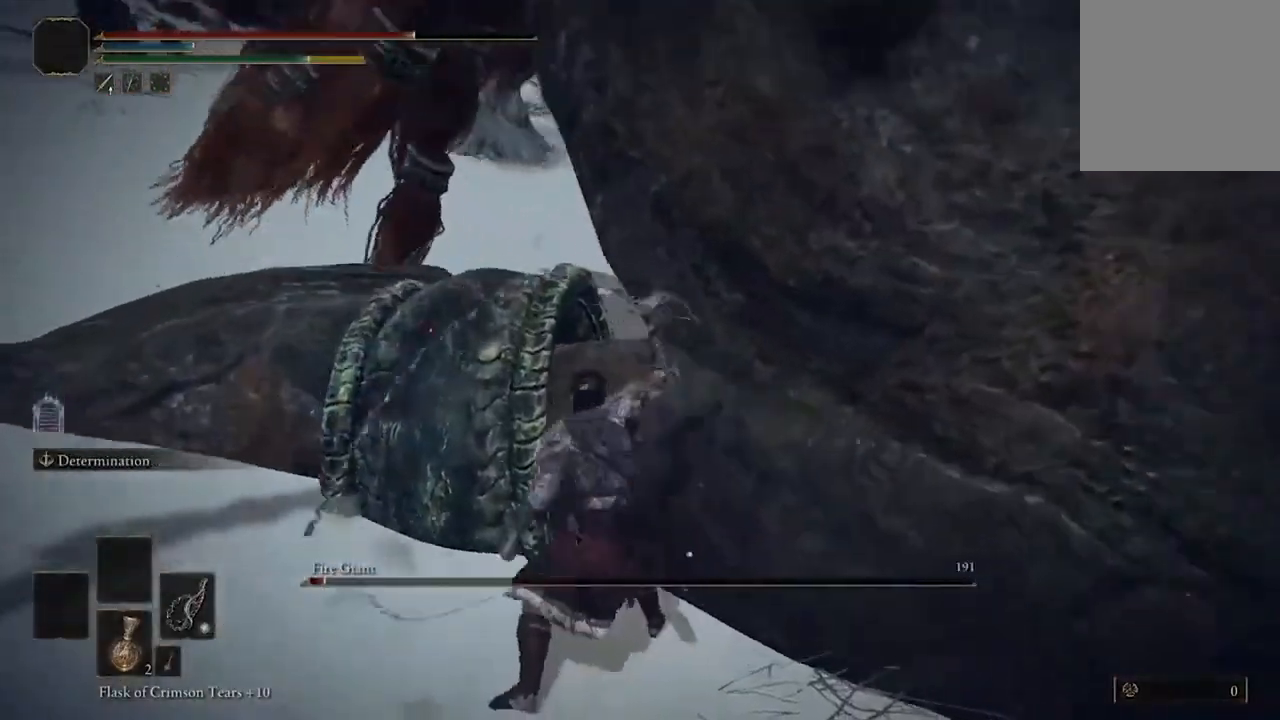
{"buttons": [], "left_stick": "up", "right_stick": "right", "events": [[33, "R1", "down"], [67, "left_stick", "up"], [100, "R1", "up"], [233, "R1", "down"], [233, "right_stick", "right"], [333, "R1", "up"], [400, "R1", "down"], [500, "R1", "up"]]}
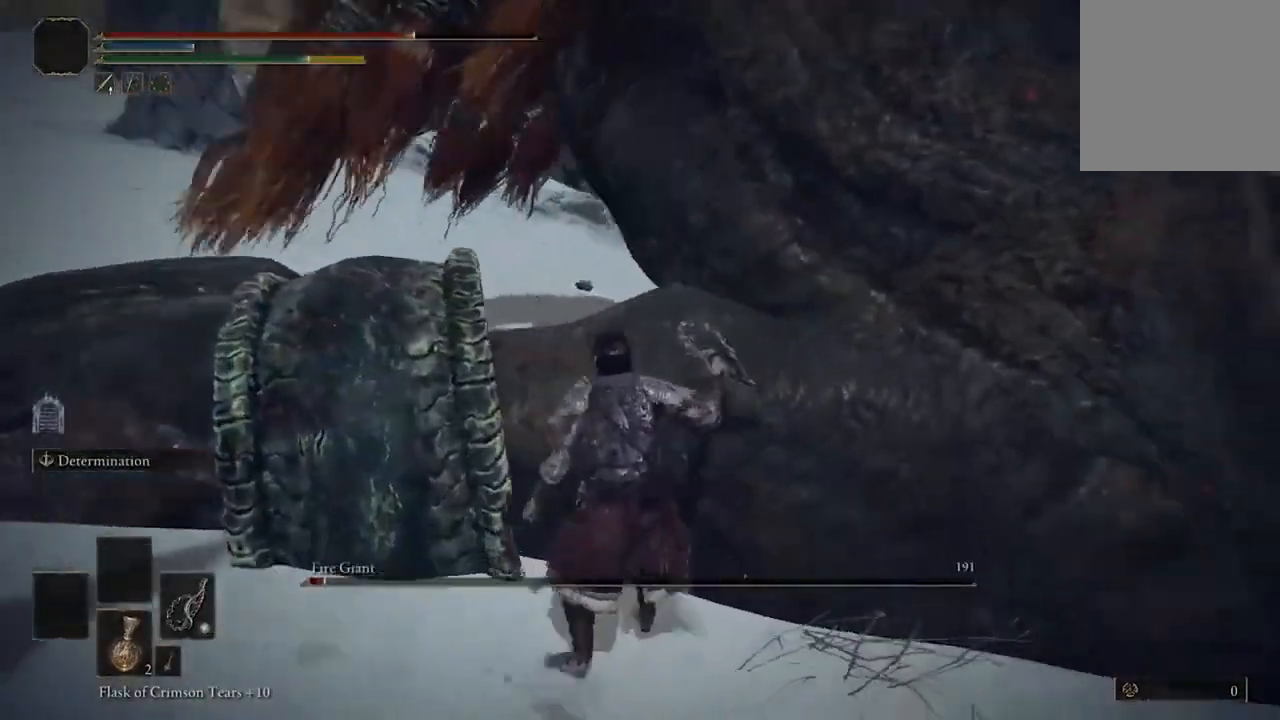
{"buttons": ["R1"], "left_stick": "up", "right_stick": "center", "events": [[33, "right_stick", "center"], [67, "R1", "down"], [200, "R1", "up"], [267, "R1", "down"], [400, "R1", "up"], [500, "R1", "down"]]}
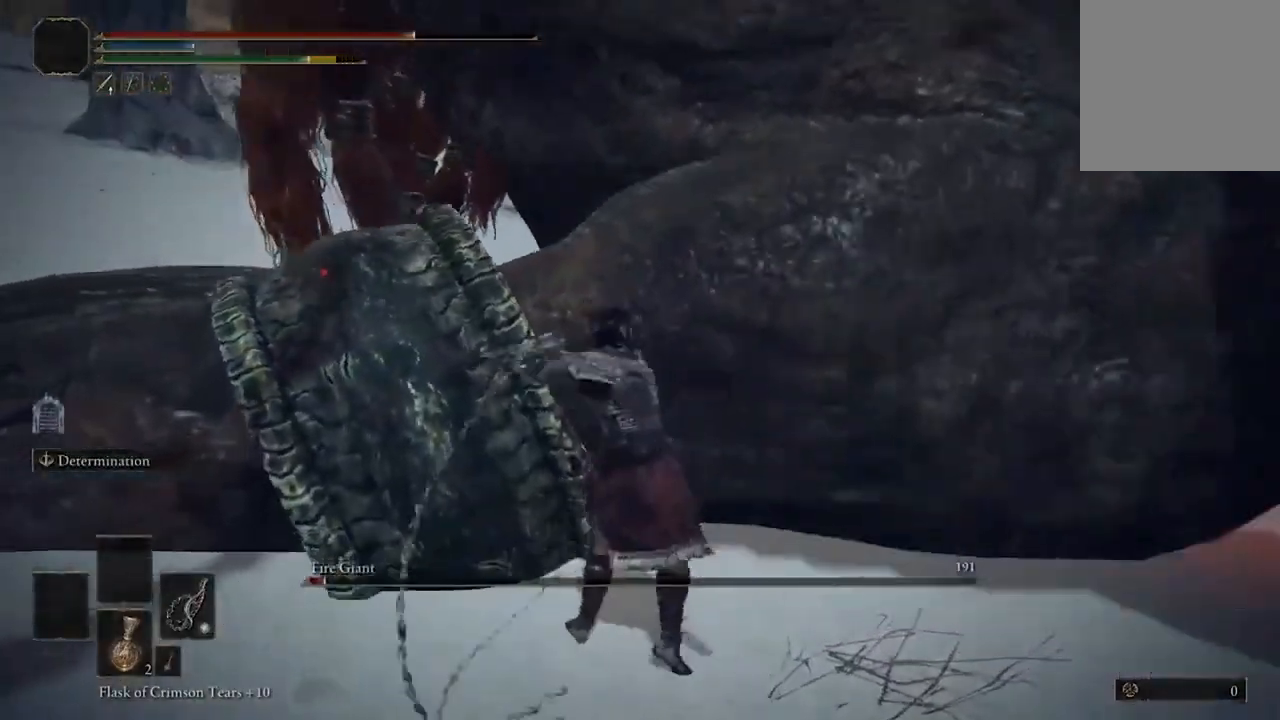
{"buttons": [], "left_stick": "up", "right_stick": "center", "events": [[67, "R1", "up"], [167, "R1", "down"], [267, "R1", "up"], [367, "R1", "down"], [500, "R1", "up"]]}
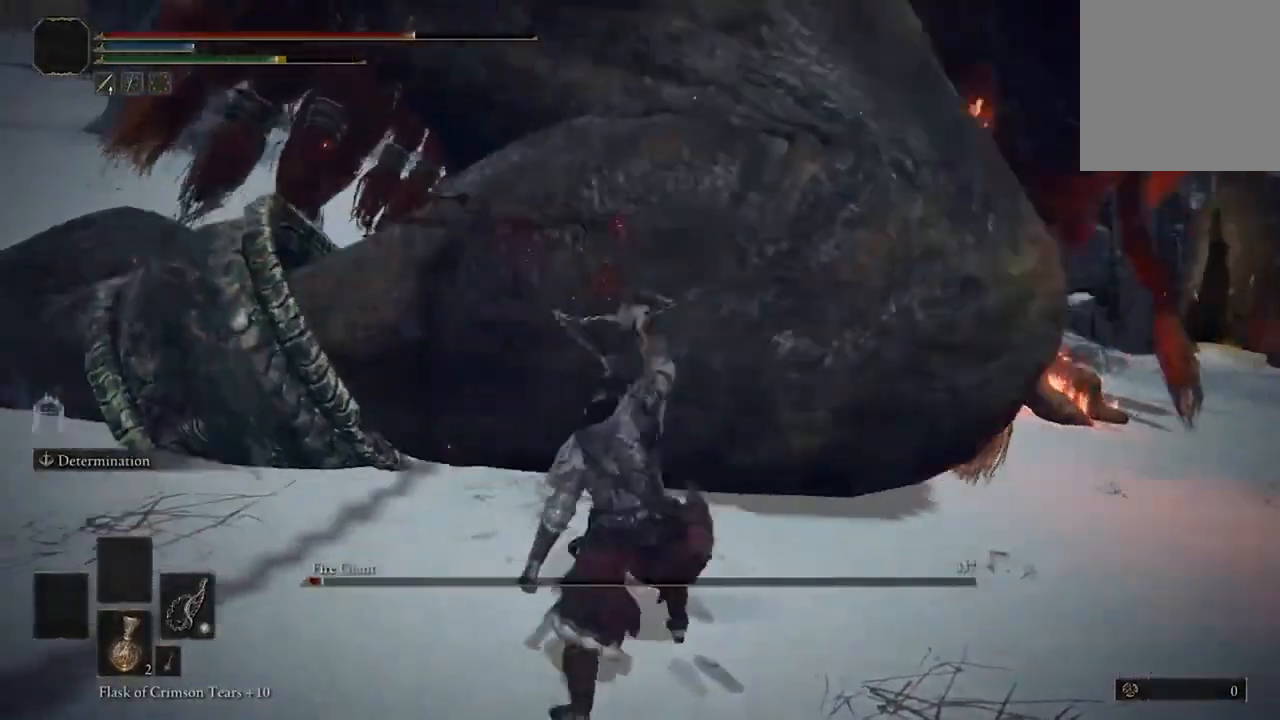
{"buttons": [], "left_stick": "up-left", "right_stick": "center", "events": [[133, "R1", "down"], [233, "R1", "up"], [300, "R1", "down"], [367, "left_stick", "up-left"], [400, "R1", "up"]]}
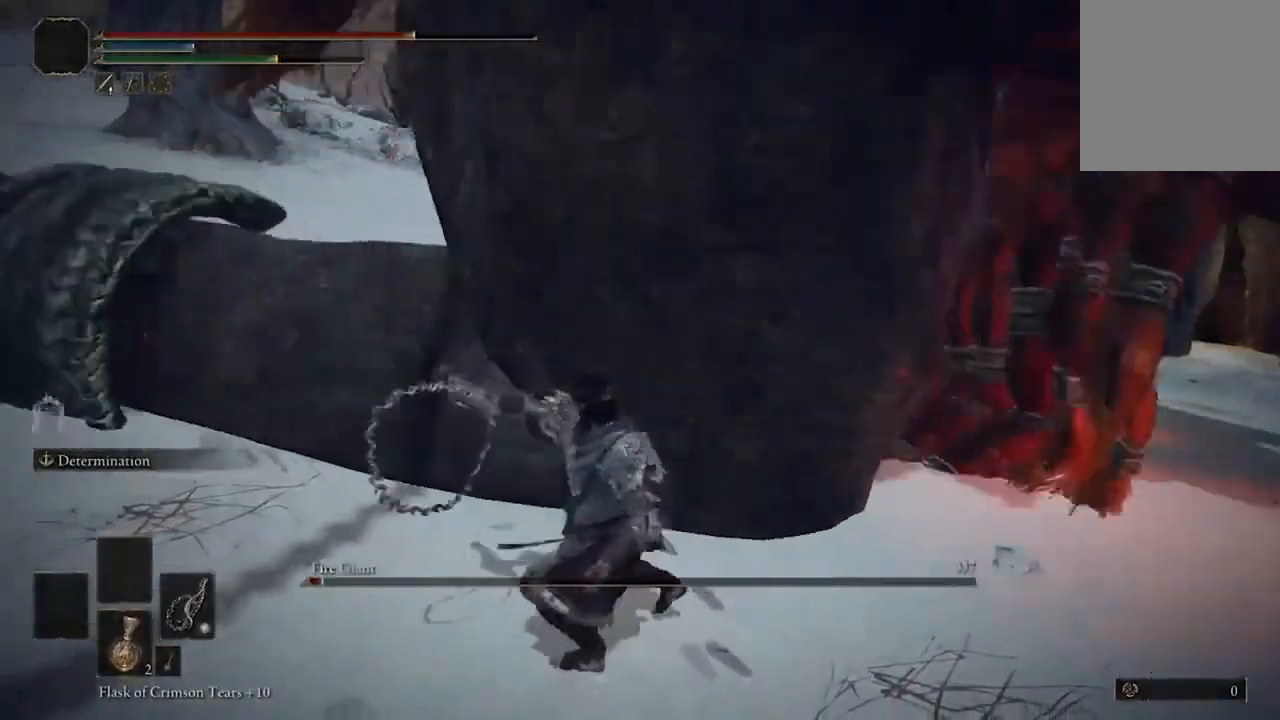
{"buttons": [], "left_stick": "up-left", "right_stick": "center", "events": [[100, "left_stick", "left"], [133, "B", "down"], [300, "B", "up"], [367, "B", "down"], [467, "B", "up"], [467, "left_stick", "up-left"]]}
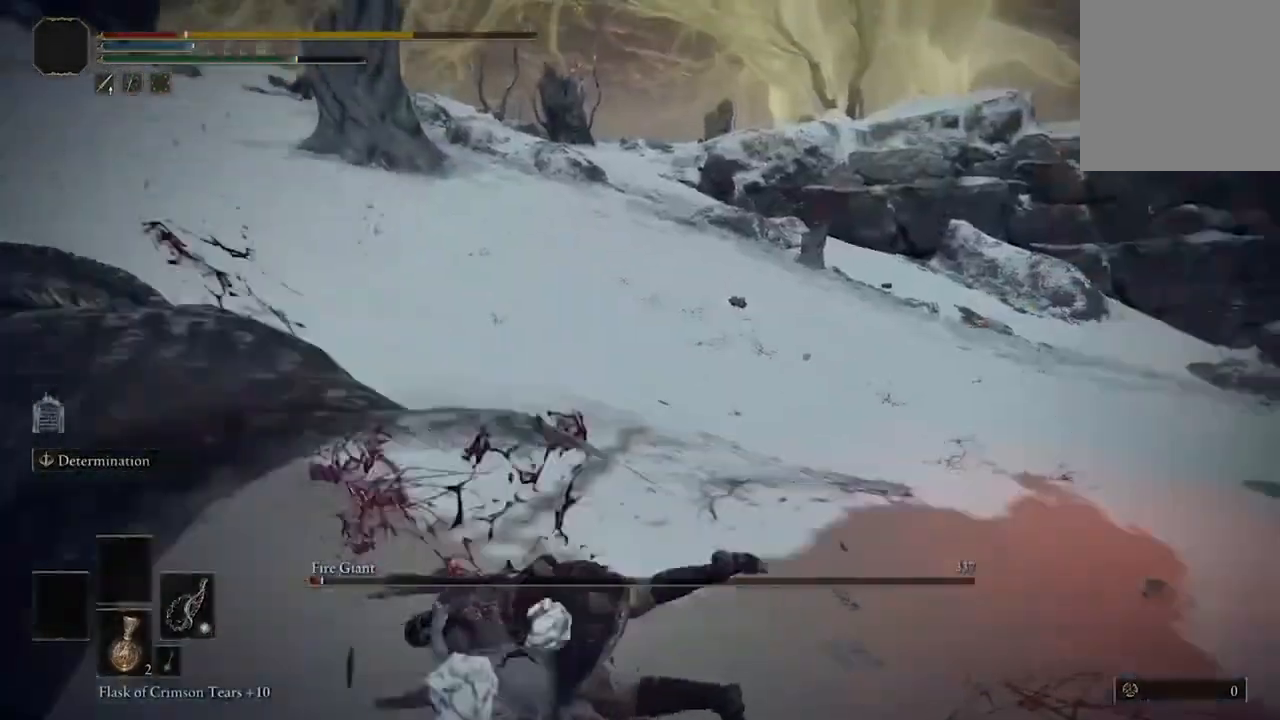
{"buttons": [], "left_stick": "up-left", "right_stick": "up-left"}
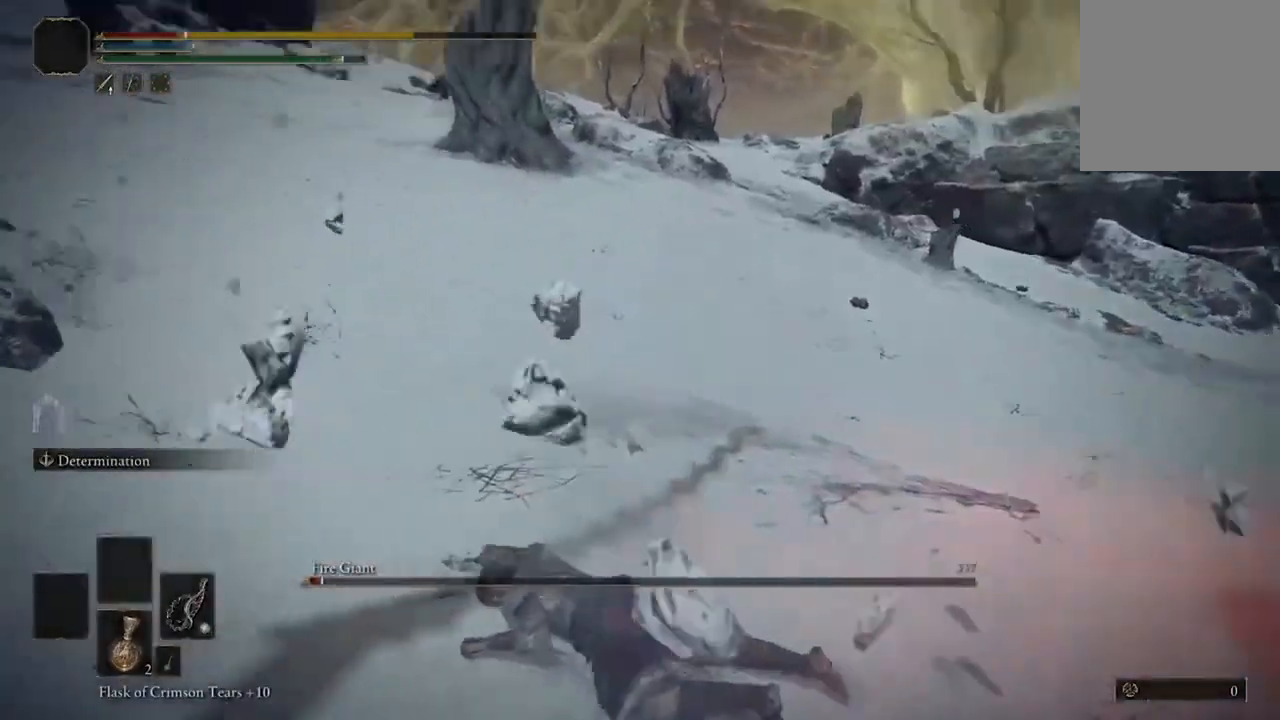
{"buttons": [], "left_stick": "up-left", "right_stick": "center", "events": [[467, "right_stick", "center"]]}
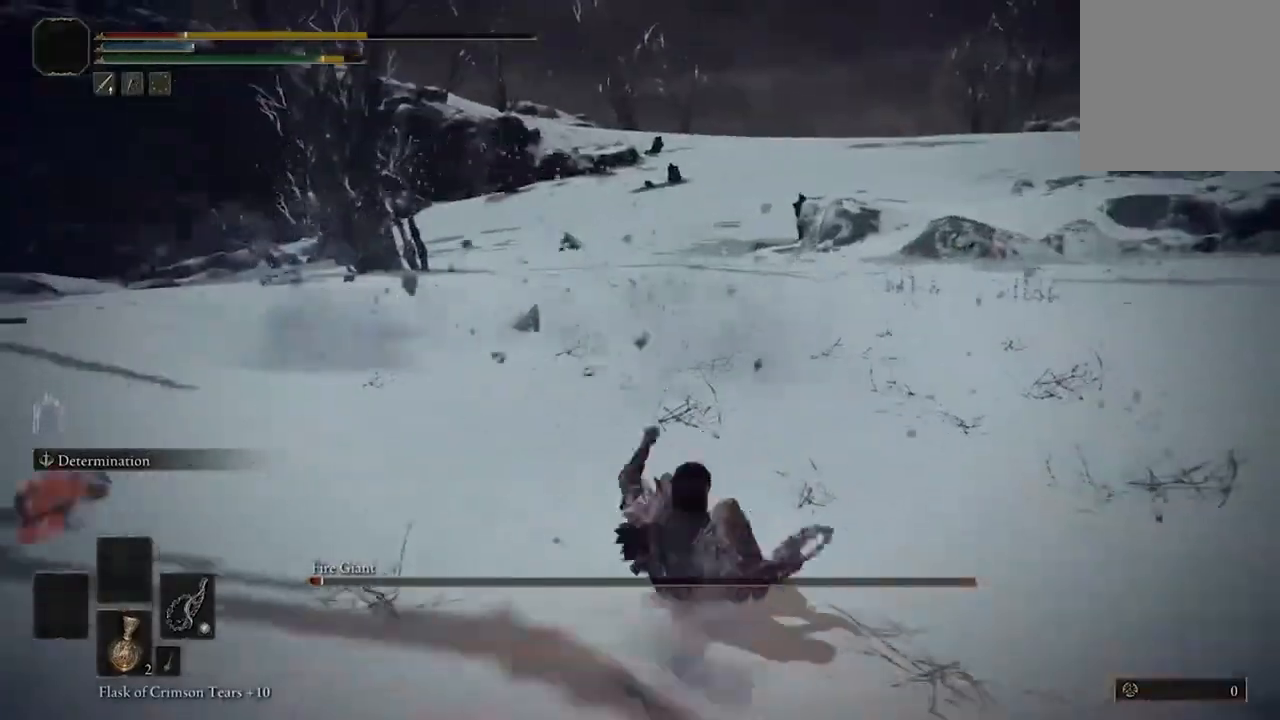
{"buttons": [], "left_stick": "up", "right_stick": "center", "events": [[133, "Y", "down"], [233, "Y", "up"], [300, "left_stick", "up"], [333, "Y", "down"], [400, "Y", "up"]]}
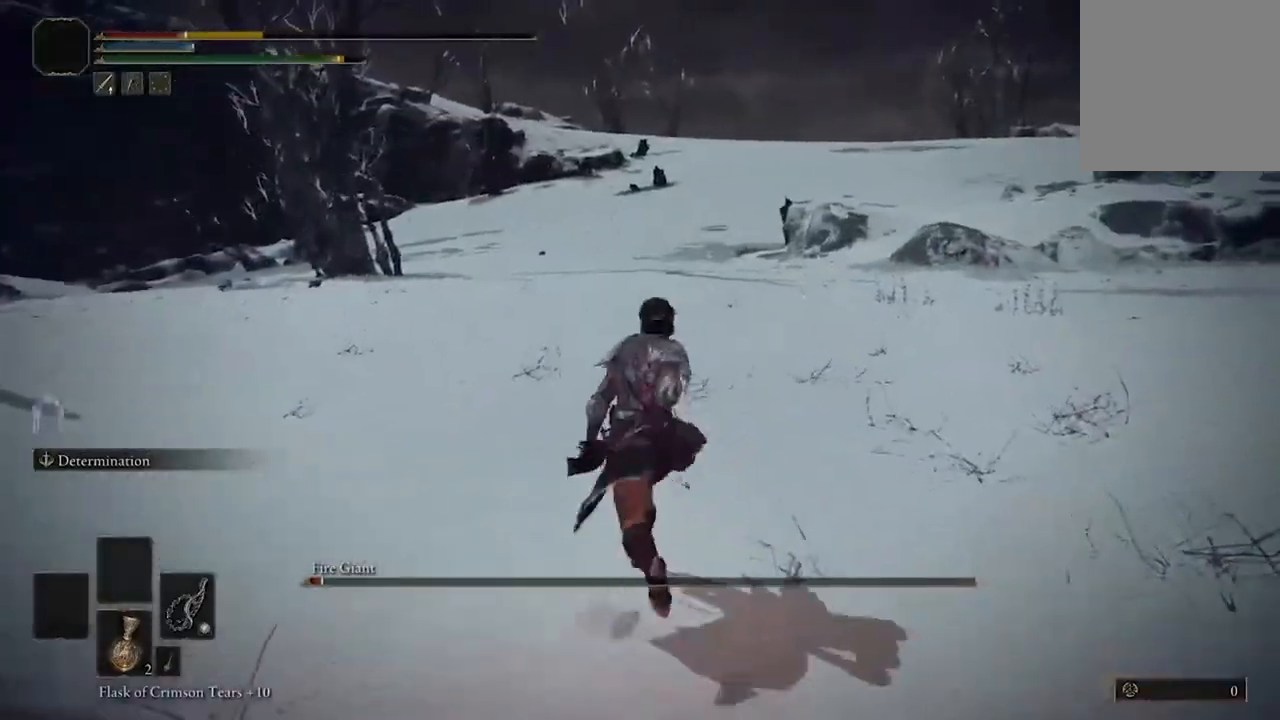
{"buttons": [], "left_stick": "up", "right_stick": "left", "events": [[67, "right_stick", "left"]]}
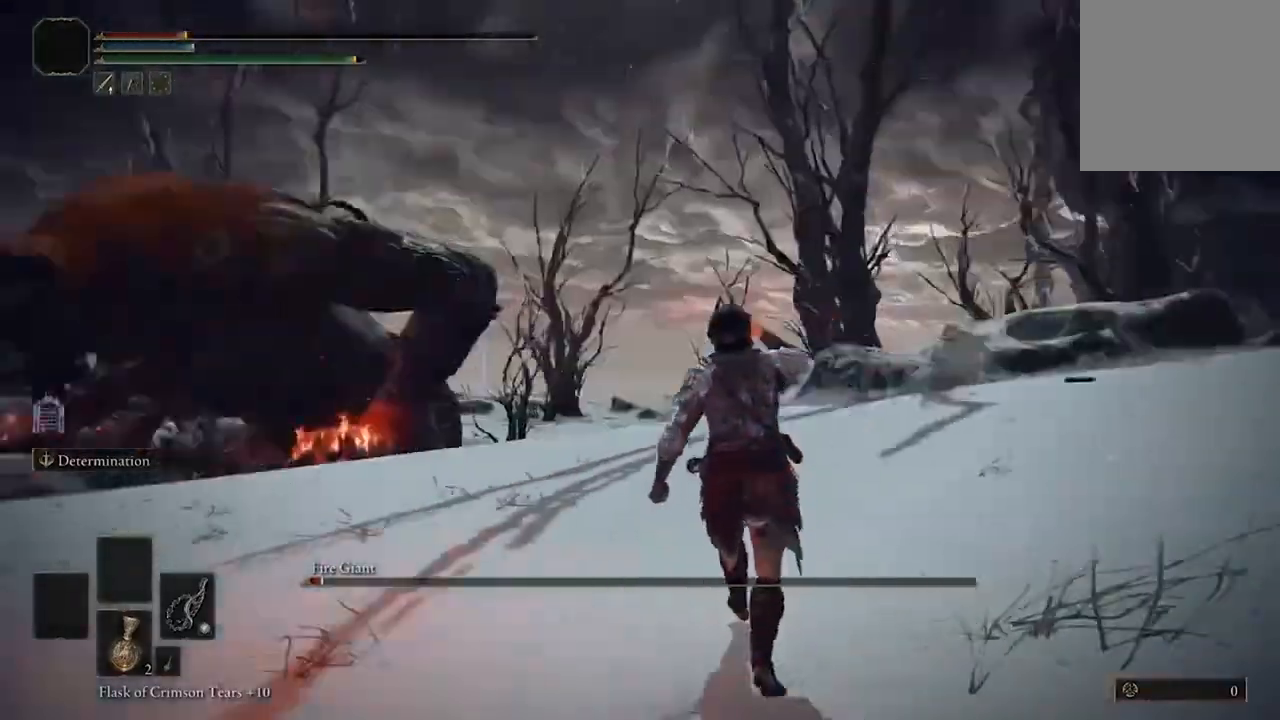
{"buttons": ["X", "DPAD_LEFT"], "left_stick": "center", "right_stick": "center", "events": [[133, "left_stick", "center"], [167, "right_stick", "center"], [300, "X", "down"], [467, "DPAD_LEFT", "down"]]}
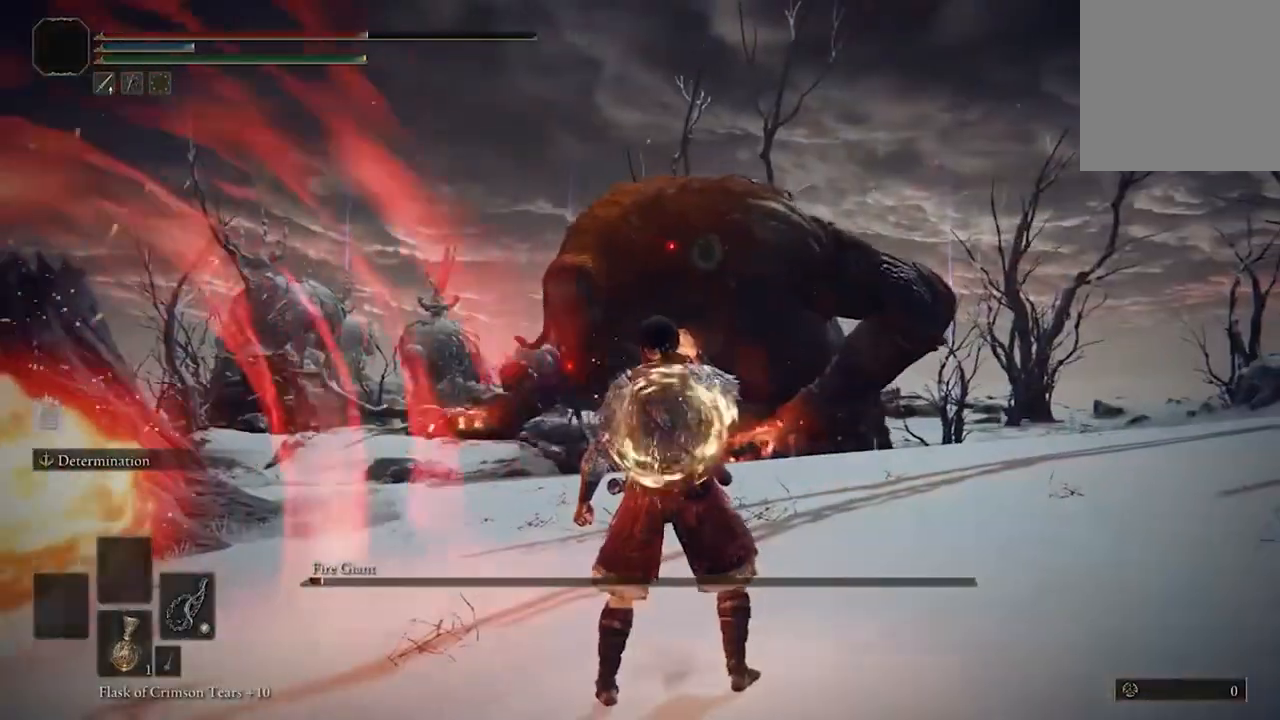
{"buttons": [], "left_stick": "right", "right_stick": "center", "events": [[67, "DPAD_LEFT", "up"], [200, "DPAD_LEFT", "down"], [300, "DPAD_LEFT", "up"], [467, "X", "up"], [500, "left_stick", "right"]]}
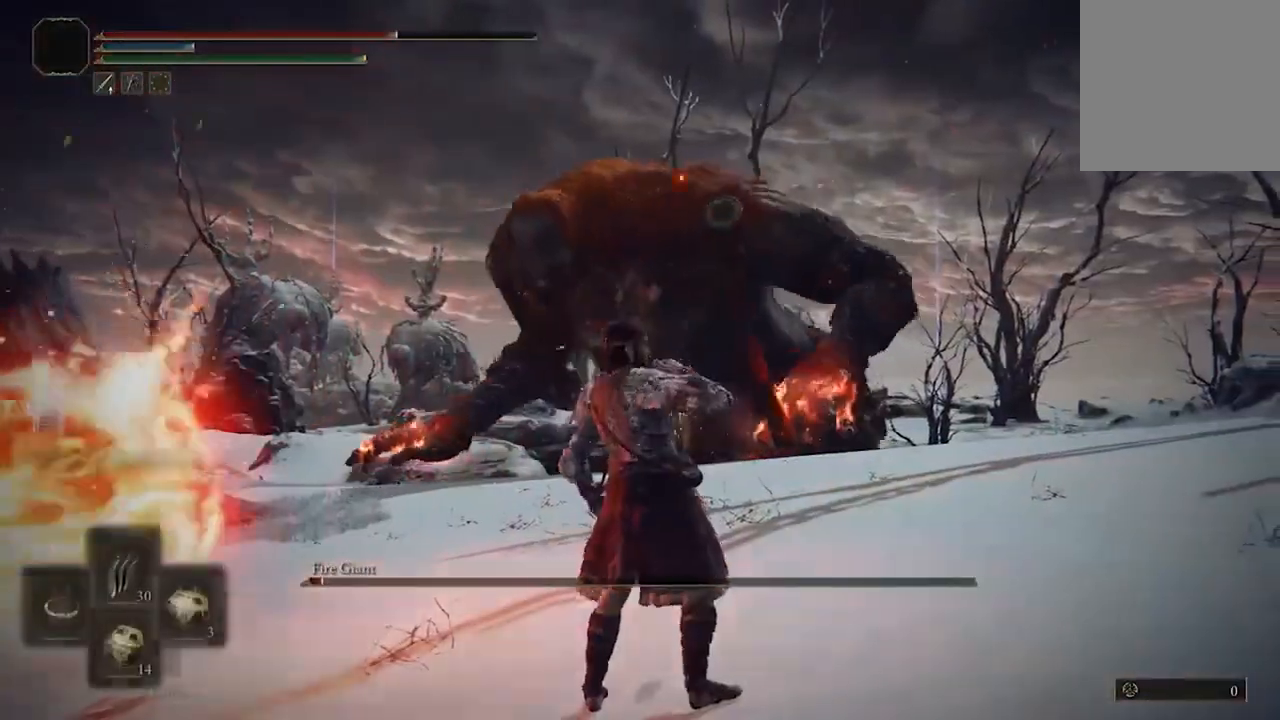
{"buttons": [], "left_stick": "right", "right_stick": "center", "events": [[233, "right_stick", "left"], [500, "right_stick", "center"]]}
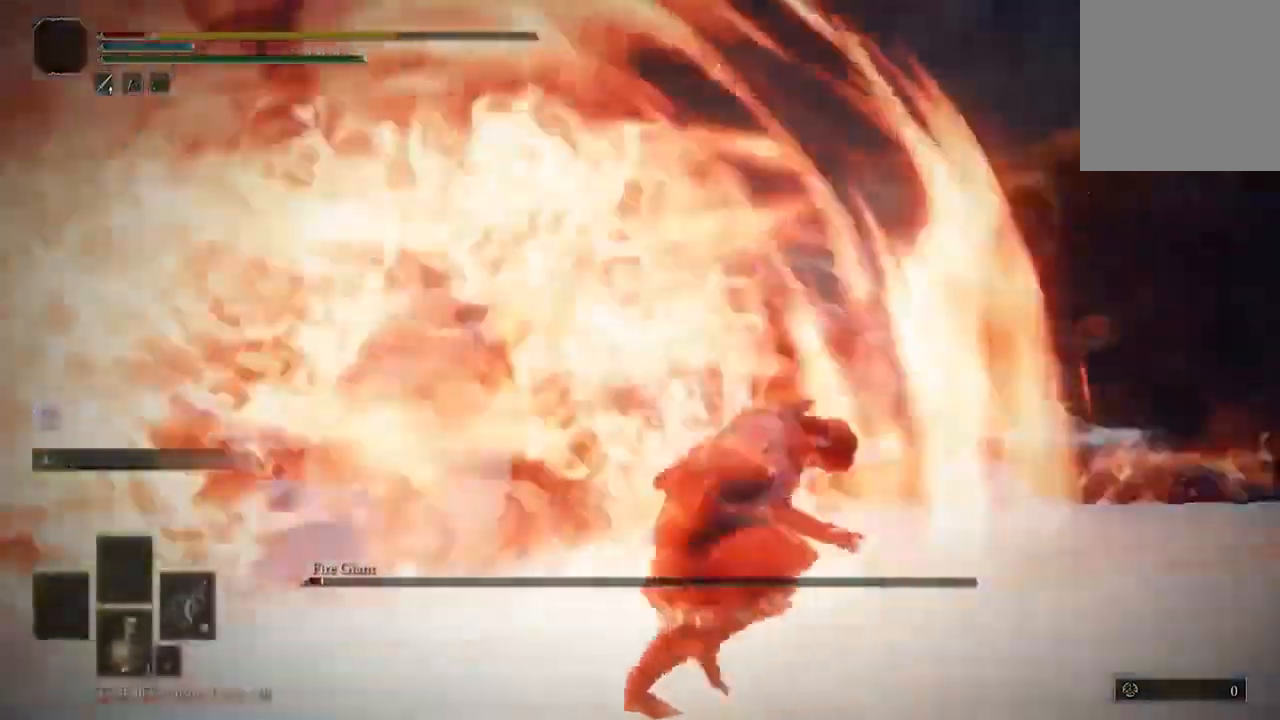
{"buttons": ["B"], "left_stick": "down-right", "right_stick": "center", "events": [[100, "B", "down"], [233, "B", "up"], [300, "B", "down"], [400, "B", "up"], [400, "left_stick", "down-right"], [467, "B", "down"]]}
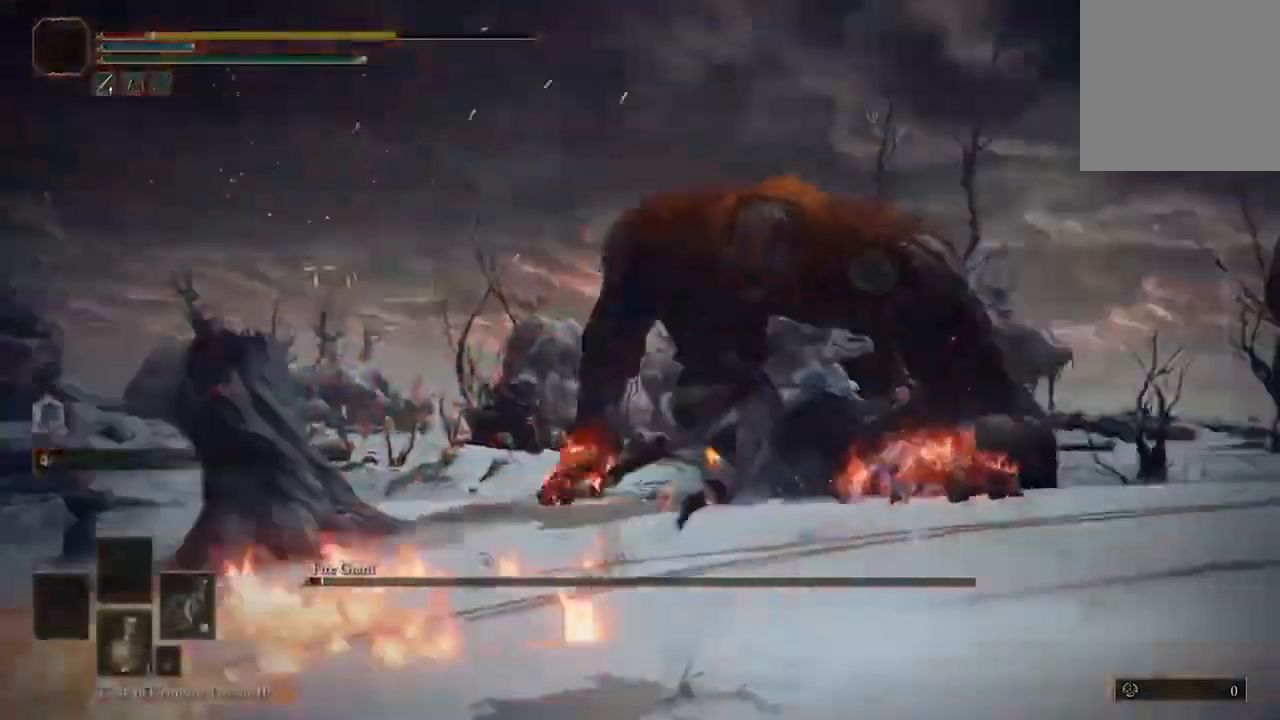
{"buttons": [], "left_stick": "up-right", "right_stick": "down-left", "events": [[100, "B", "up"], [200, "B", "down"], [333, "B", "up"], [367, "left_stick", "up-right"], [467, "right_stick", "down-left"]]}
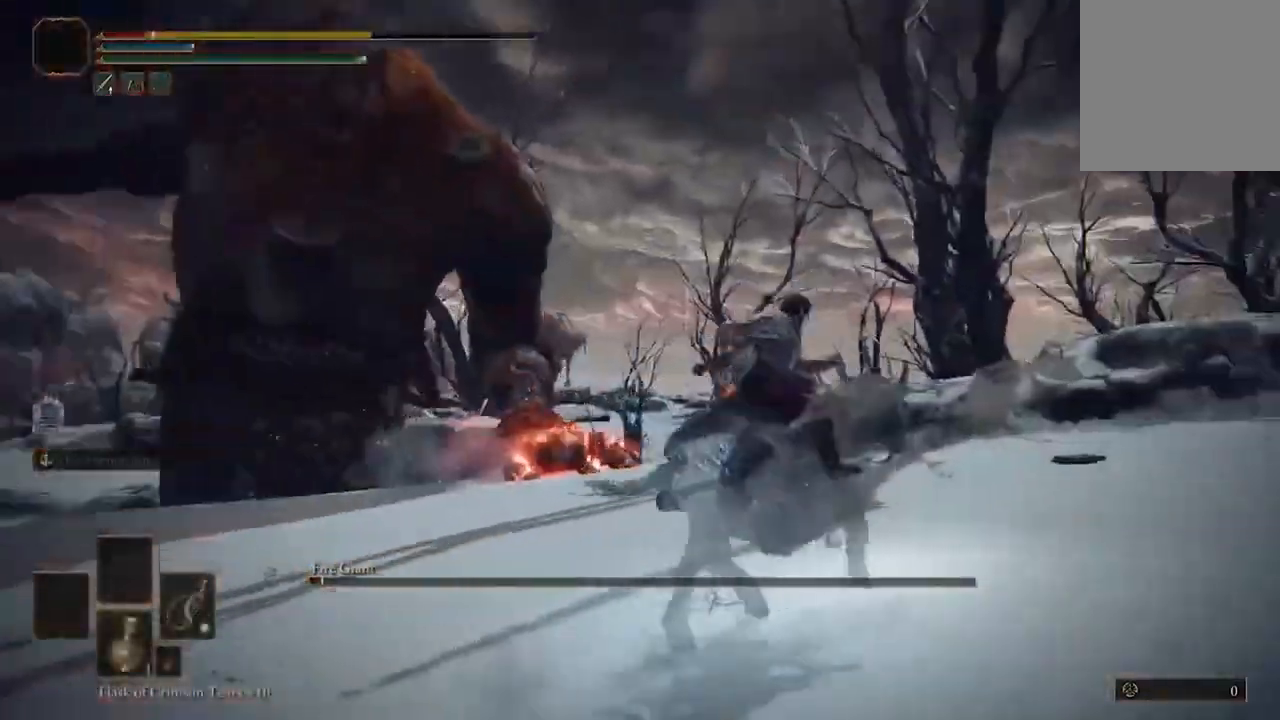
{"buttons": [], "left_stick": "down-right", "right_stick": "center", "events": [[100, "right_stick", "center"], [200, "B", "down"], [300, "left_stick", "right"], [333, "B", "up"], [400, "B", "down"], [400, "left_stick", "down-right"], [500, "B", "up"]]}
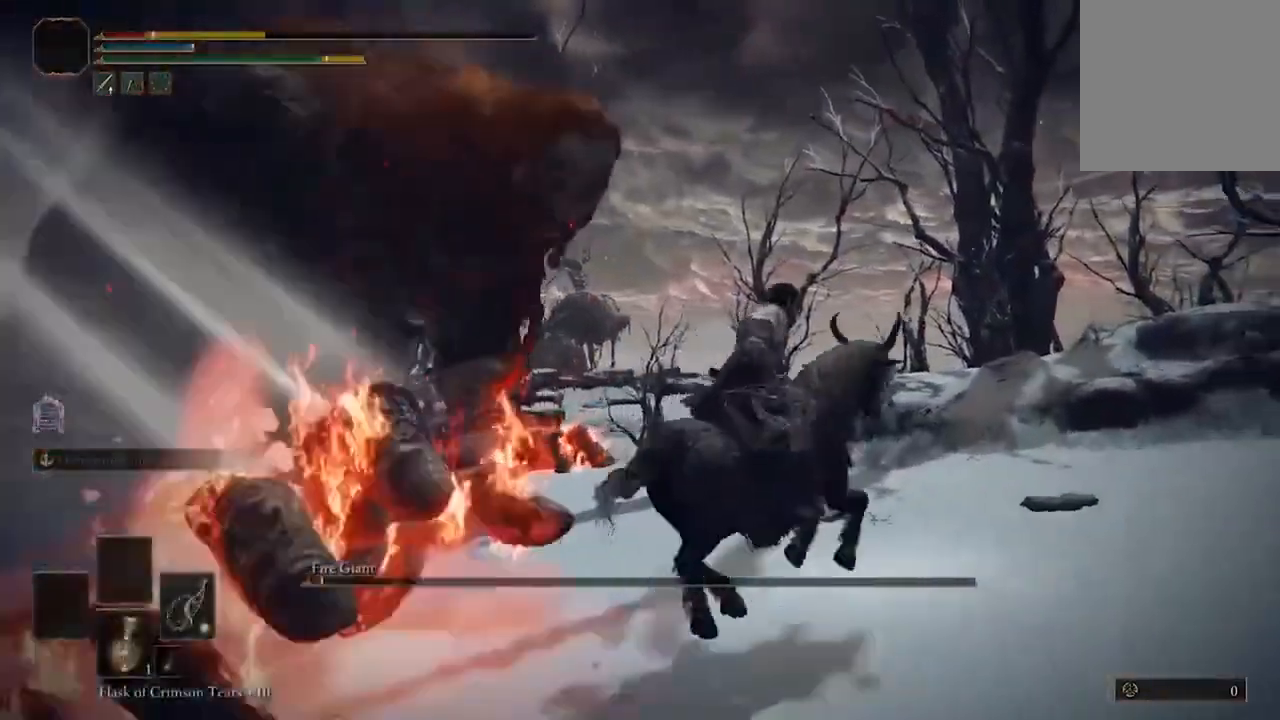
{"buttons": ["B"], "left_stick": "right", "right_stick": "center", "events": [[67, "B", "down"], [200, "B", "up"], [233, "B", "down"], [367, "B", "up"], [433, "B", "down"], [467, "left_stick", "right"]]}
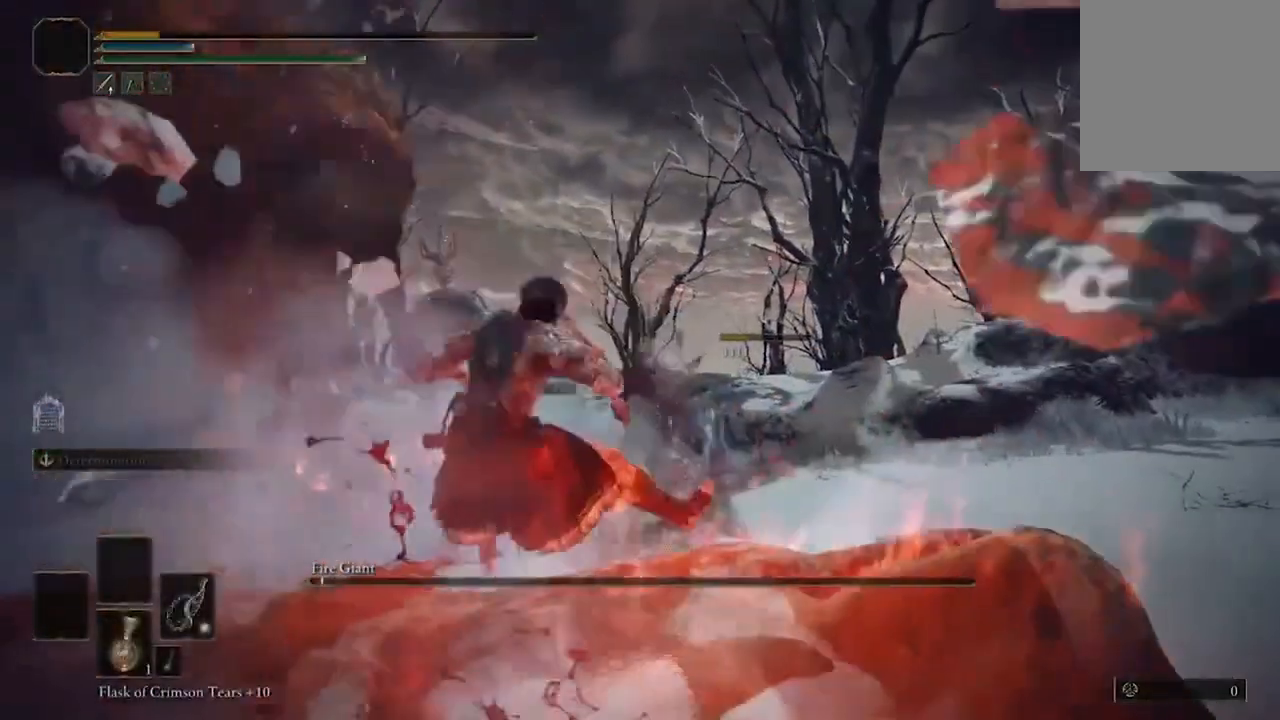
{"buttons": [], "left_stick": "center", "right_stick": "center", "events": [[67, "B", "up"], [133, "B", "down"], [233, "B", "up"], [267, "left_stick", "up-right"], [367, "left_stick", "center"]]}